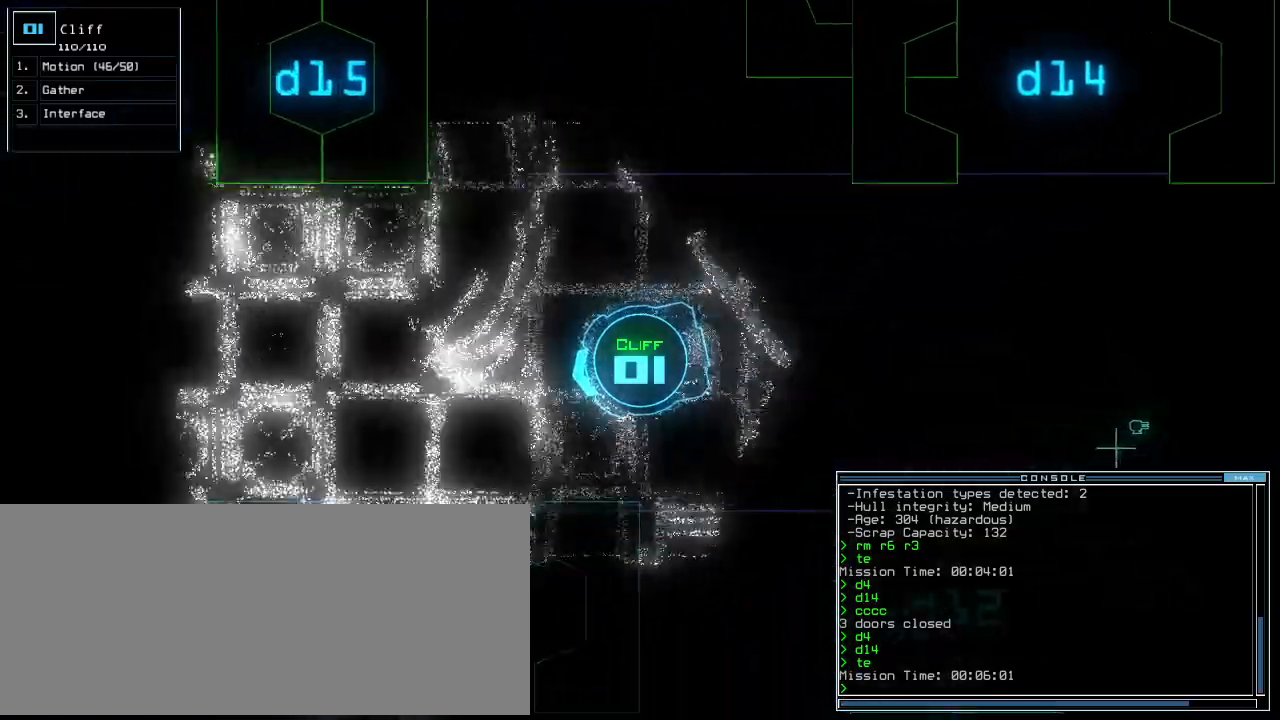
Gameplay with keyboard; each line is a JSON object with the keys held at the frame after it. "events" lists presses ("down") and releases ("up") of ".", "0", "1", "2", "3", "4", "5", "6", "7", "8", "9", "a", "b", "backspace", "c", "caps_lock", "comma", "ctrl_l", "ctrl_r", "d", "down", "e", "equals", "escape", "f", "f8", "g", "h", "i", "j", "k", "l", "left", "m", "minus", "n", "o", "p", "q", "quote", "r", "return", "right", "s", "semicolon", "shift_l", "shift_r", "space", "t", "tab", "tilde", "u", "up", "v", "w", "x", "y" and "z" between this image and that frame as [ms after this image, input, new state], when the widget could be followed in between. No other keys are recorded. Mouse input is not recorded.
{"keys": ["up"]}
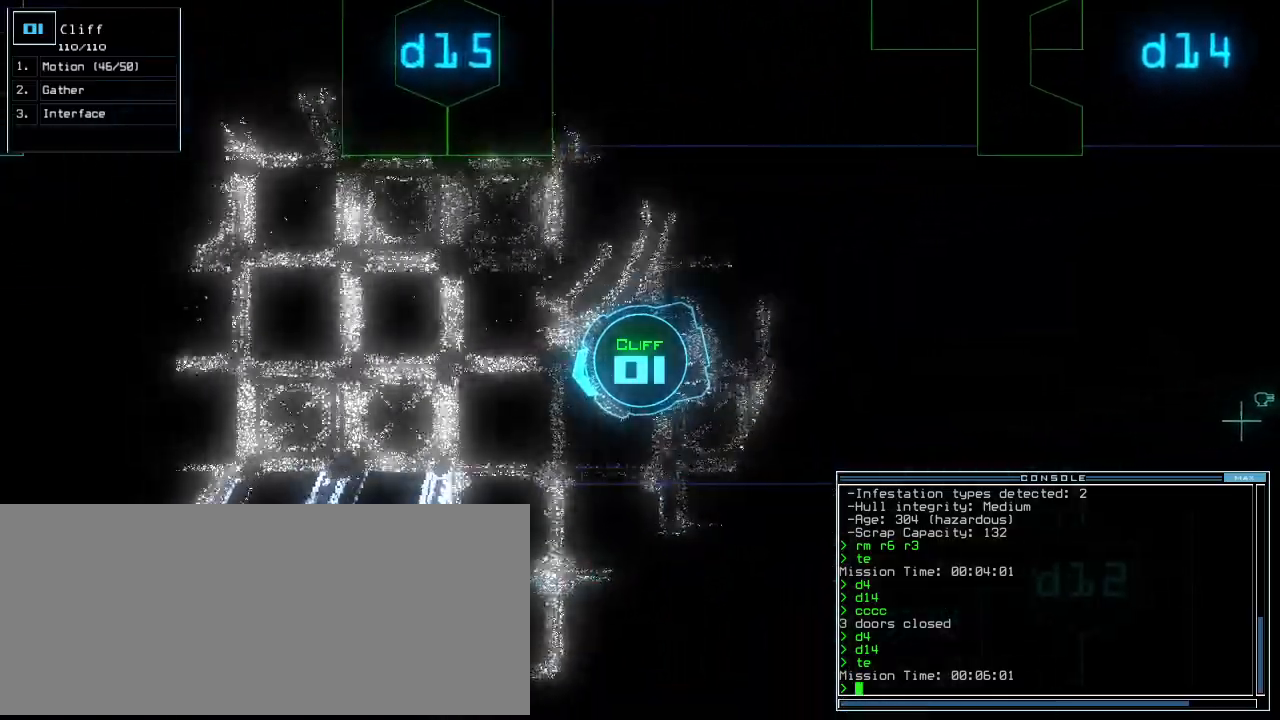
{"keys": [], "events": [[220, "d", "down"], [220, "up", "up"], [280, "d", "up"], [400, "1", "down"], [500, "1", "up"]]}
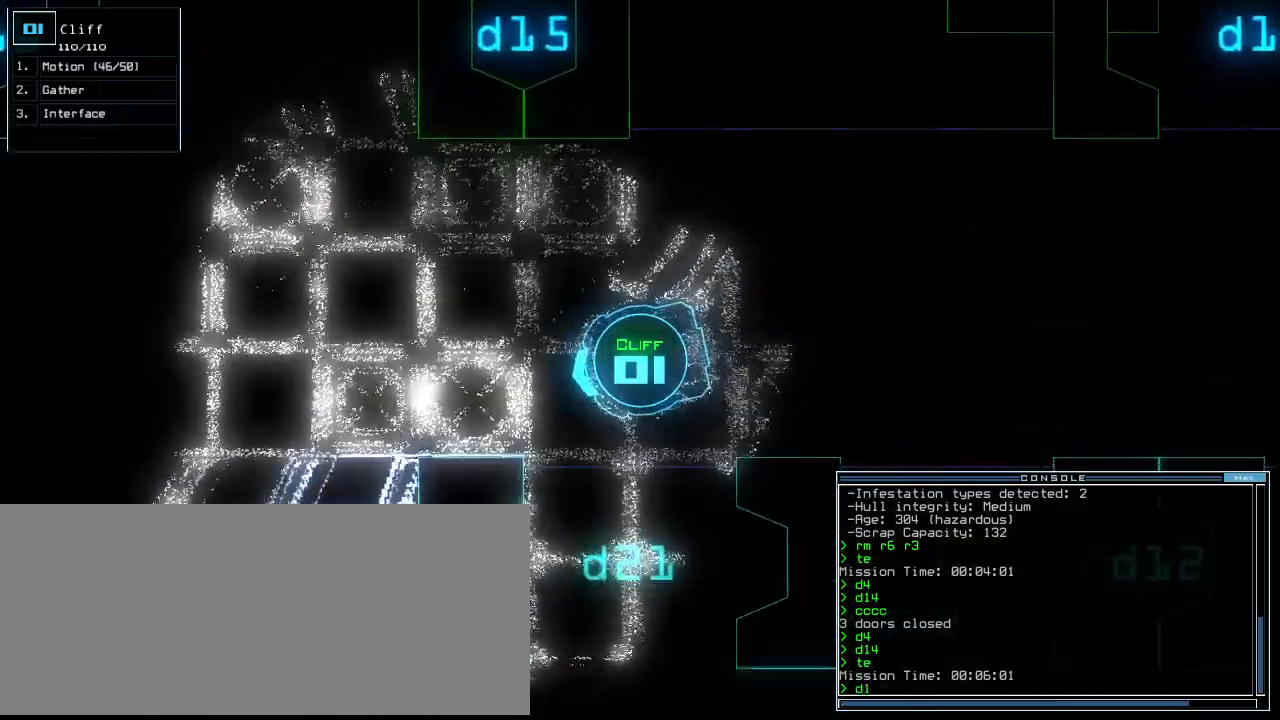
{"keys": [], "events": [[340, "5", "down"], [380, "return", "down"], [420, "return", "up"], [440, "5", "up"]]}
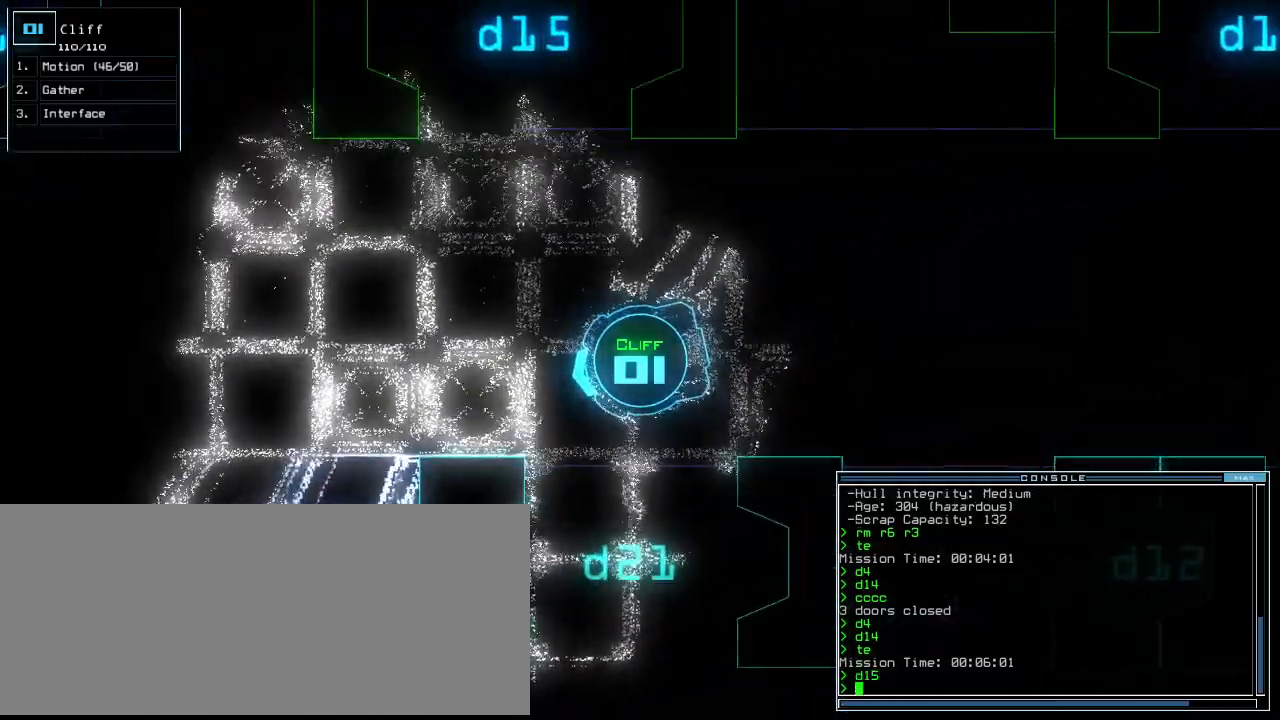
{"keys": ["left", "up"], "events": [[80, "up", "down"], [160, "left", "down"]]}
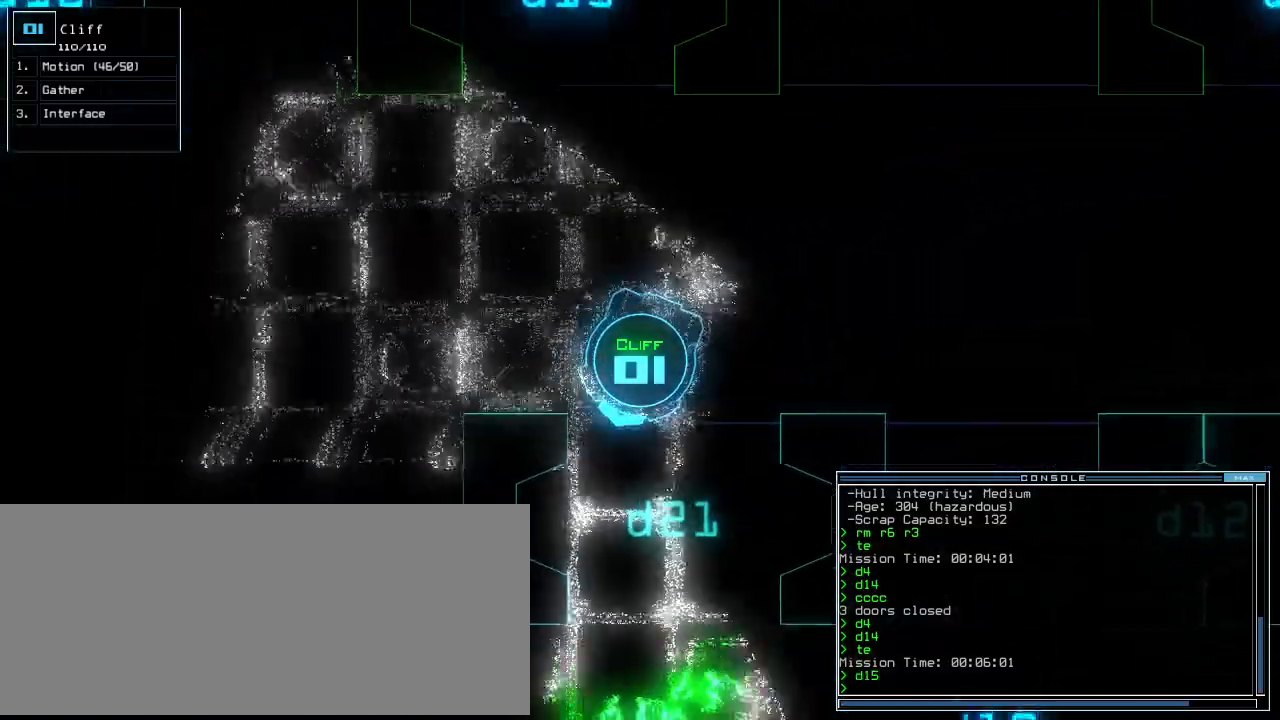
{"keys": [], "events": [[60, "left", "up"], [220, "up", "up"]]}
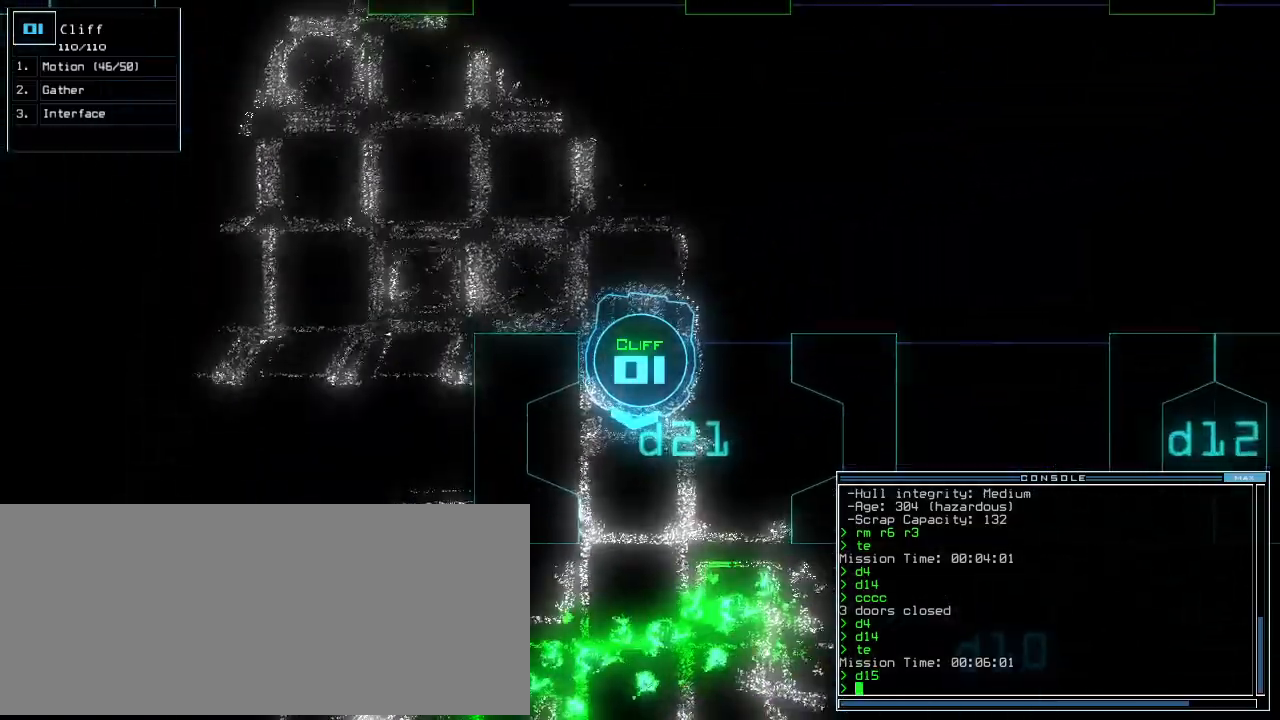
{"keys": [], "events": [[460, "left", "down"], [500, "left", "up"]]}
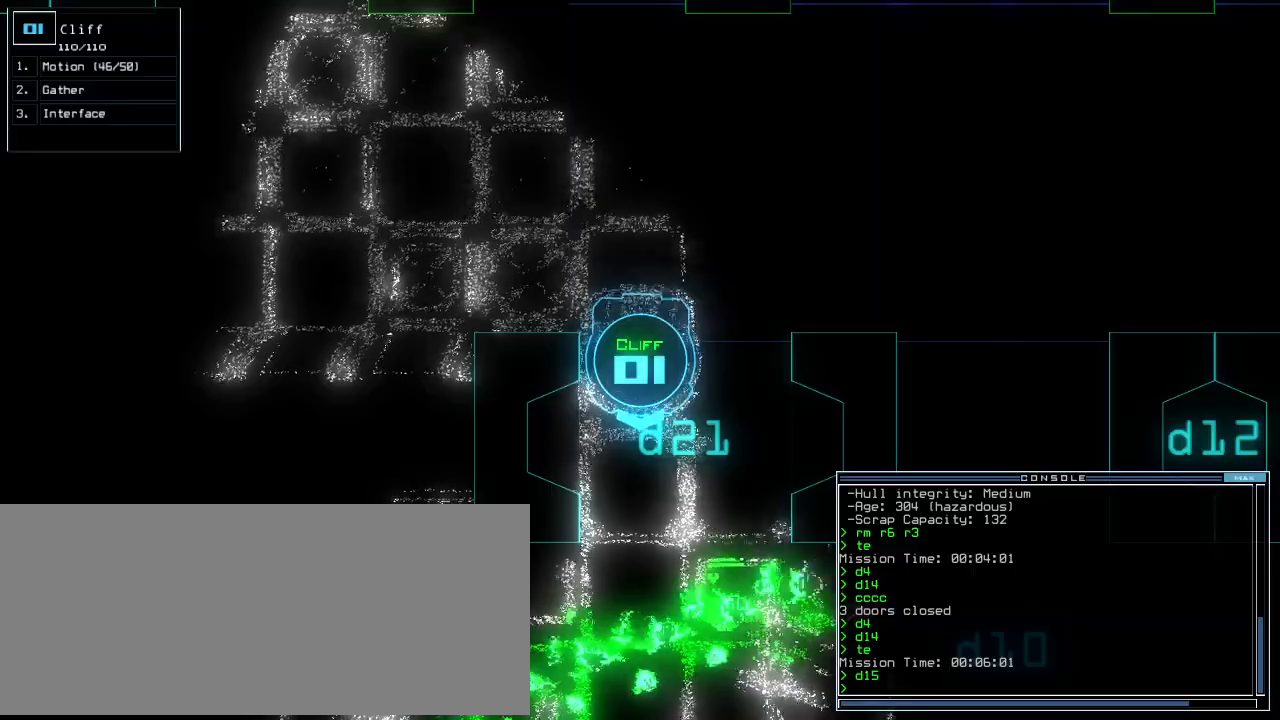
{"keys": ["right"], "events": [[140, "up", "down"], [380, "up", "up"], [500, "right", "down"]]}
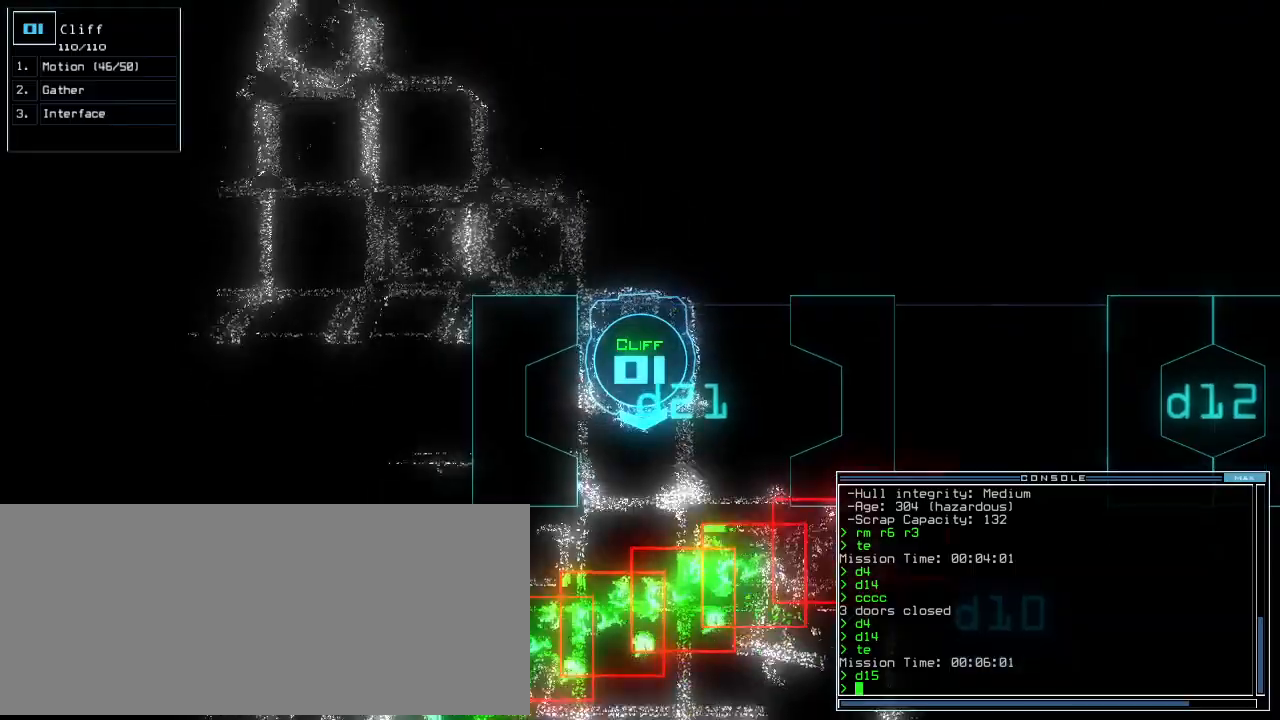
{"keys": [], "events": [[120, "right", "up"], [260, "right", "down"], [360, "right", "up"]]}
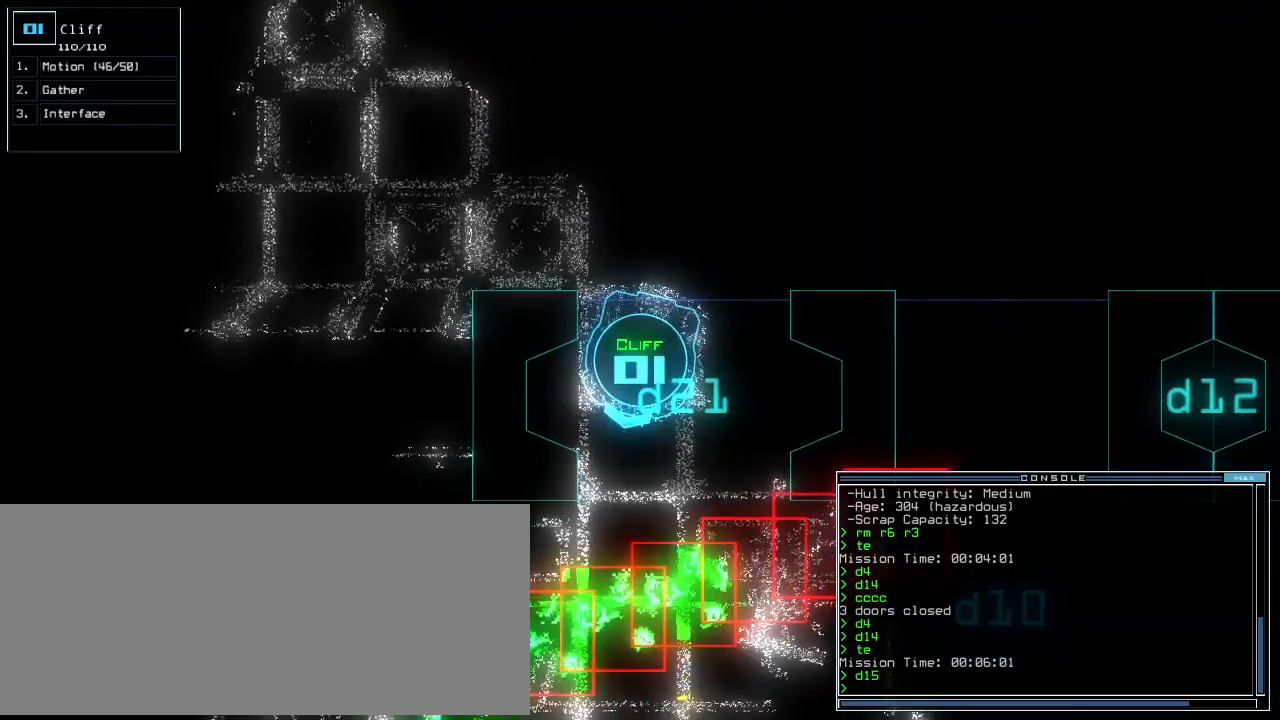
{"keys": []}
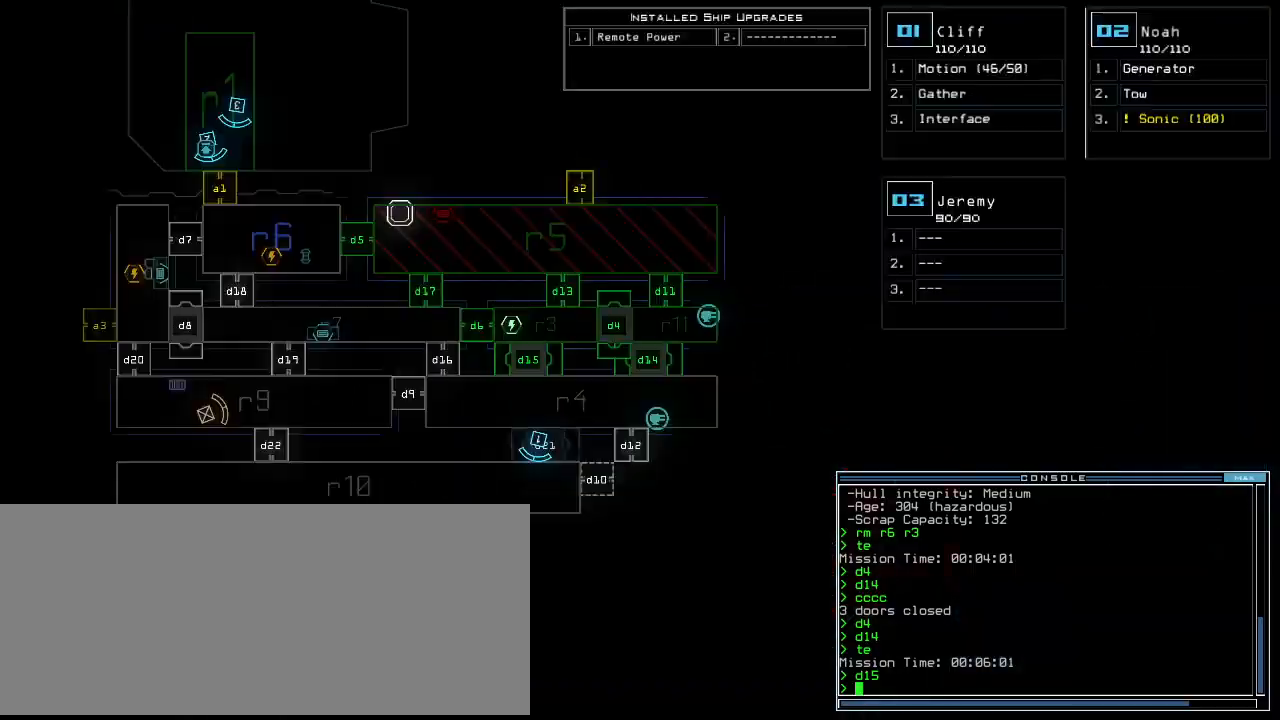
{"keys": ["right"], "events": [[440, "space", "down"], [500, "right", "down"], [500, "space", "up"]]}